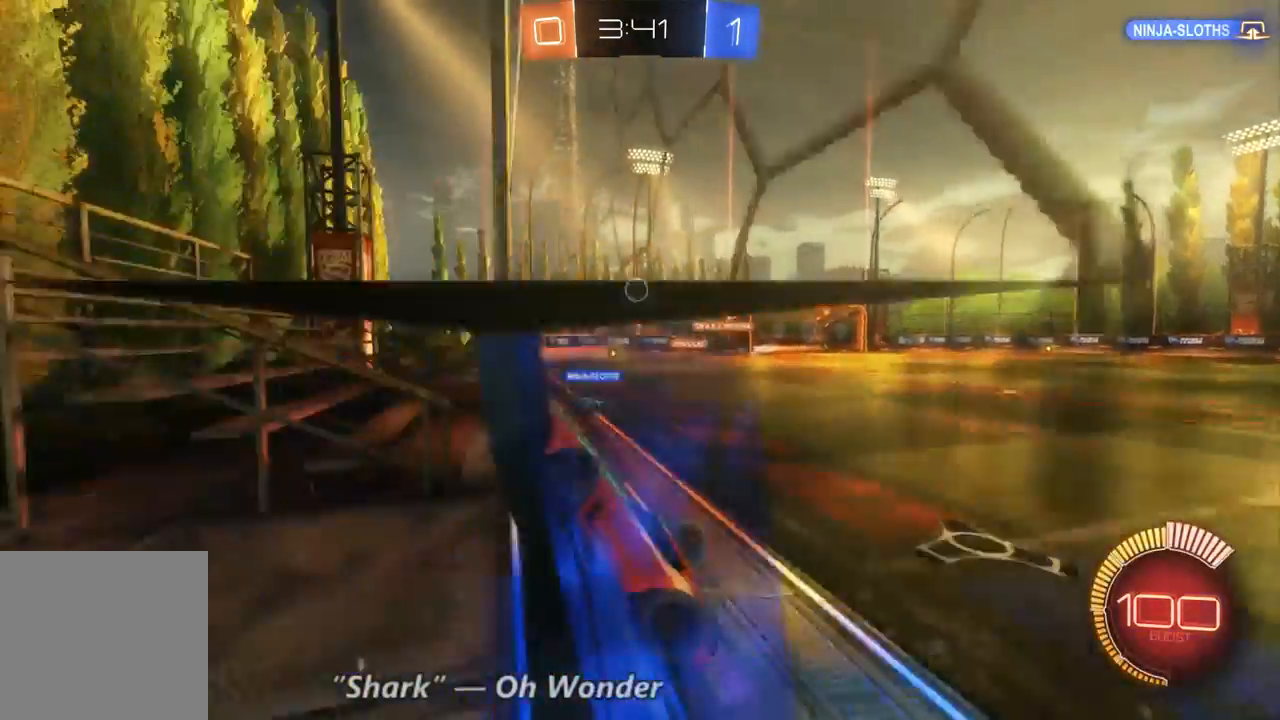
Gameplay with a controller (Xbox layout); each line is a JSON object with the inputs held at the frame after it. "events" lists button and stick changes between this image and that frame as [ms after this image, input, new state], when the widget could be followed in between. Not read: A L3 R3.
{"buttons": ["R2"], "left_stick": "right", "right_stick": "center", "events": []}
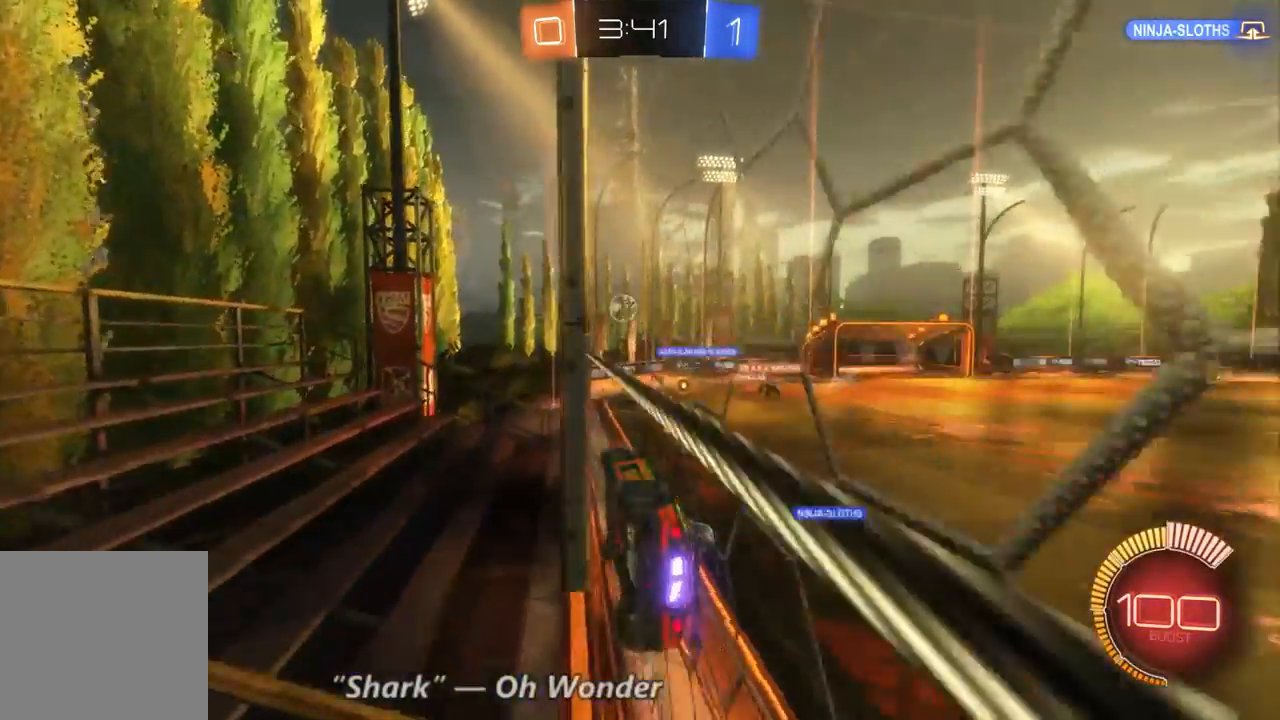
{"buttons": ["R2"], "left_stick": "center", "right_stick": "center", "events": [[367, "left_stick", "center"]]}
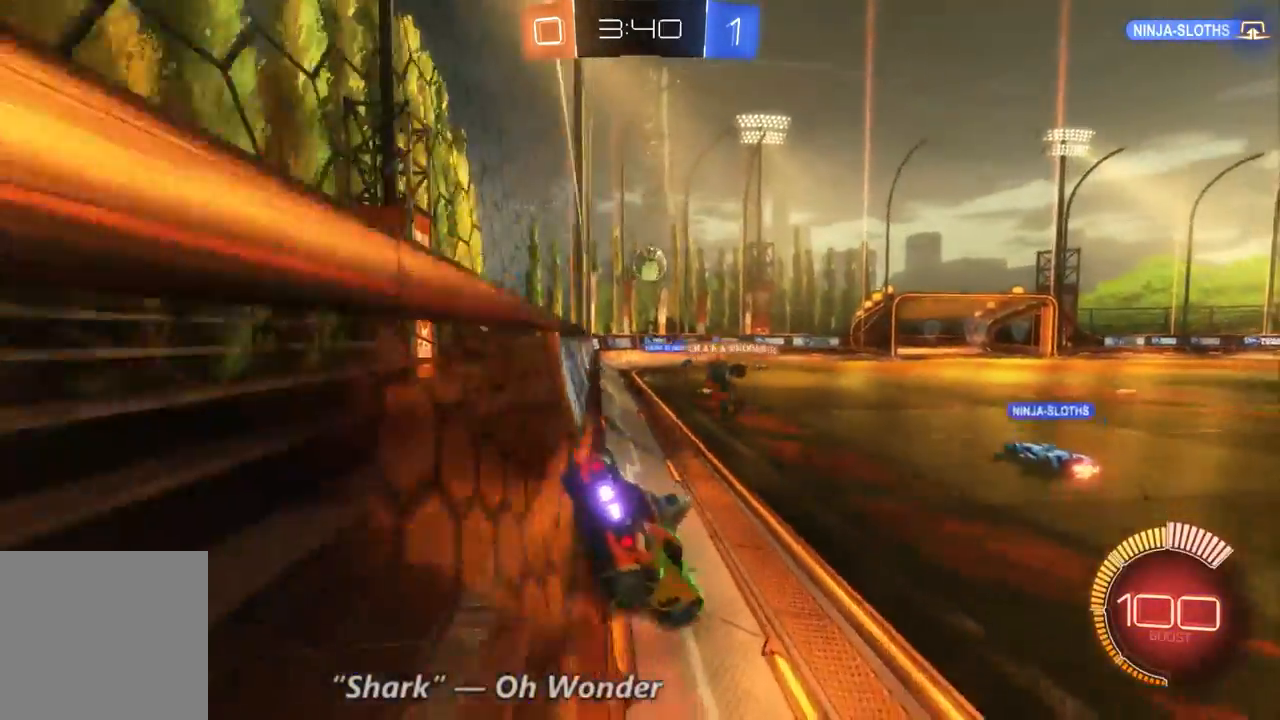
{"buttons": ["R2"], "left_stick": "up-left", "right_stick": "center", "events": [[67, "left_stick", "right"], [333, "left_stick", "center"], [400, "left_stick", "up-left"]]}
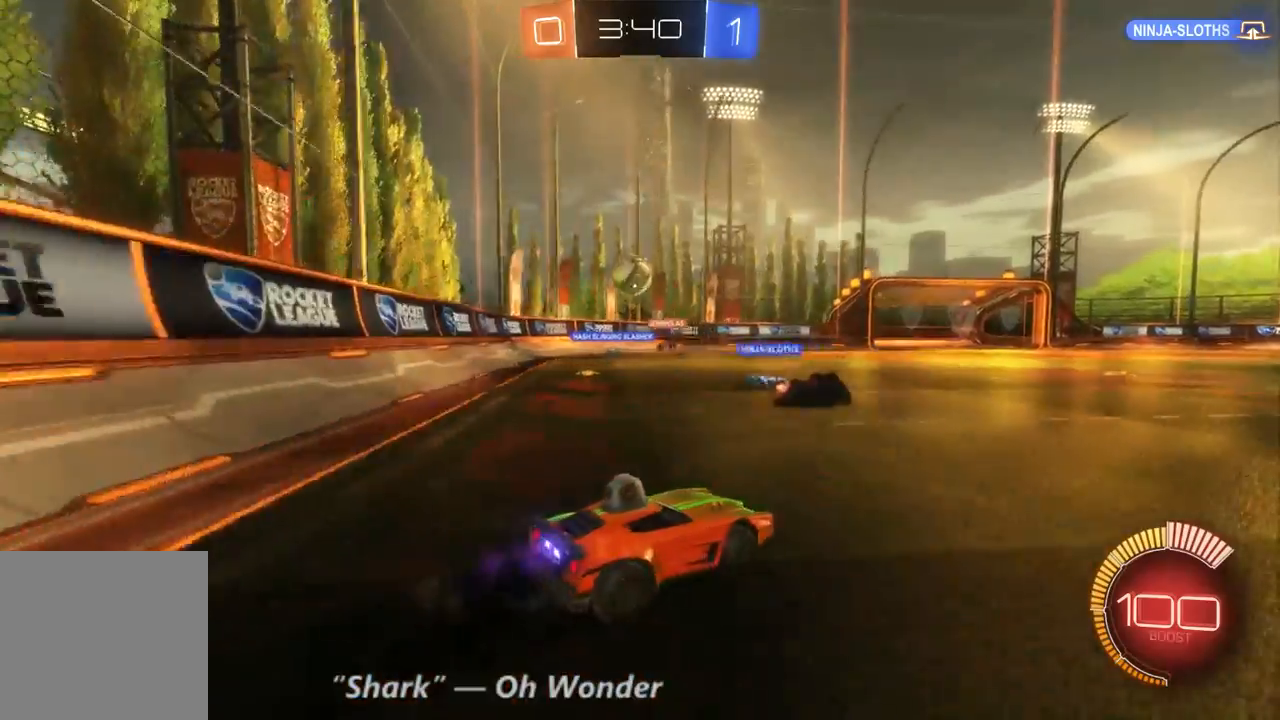
{"buttons": ["R2"], "left_stick": "center", "right_stick": "center", "events": [[100, "left_stick", "center"]]}
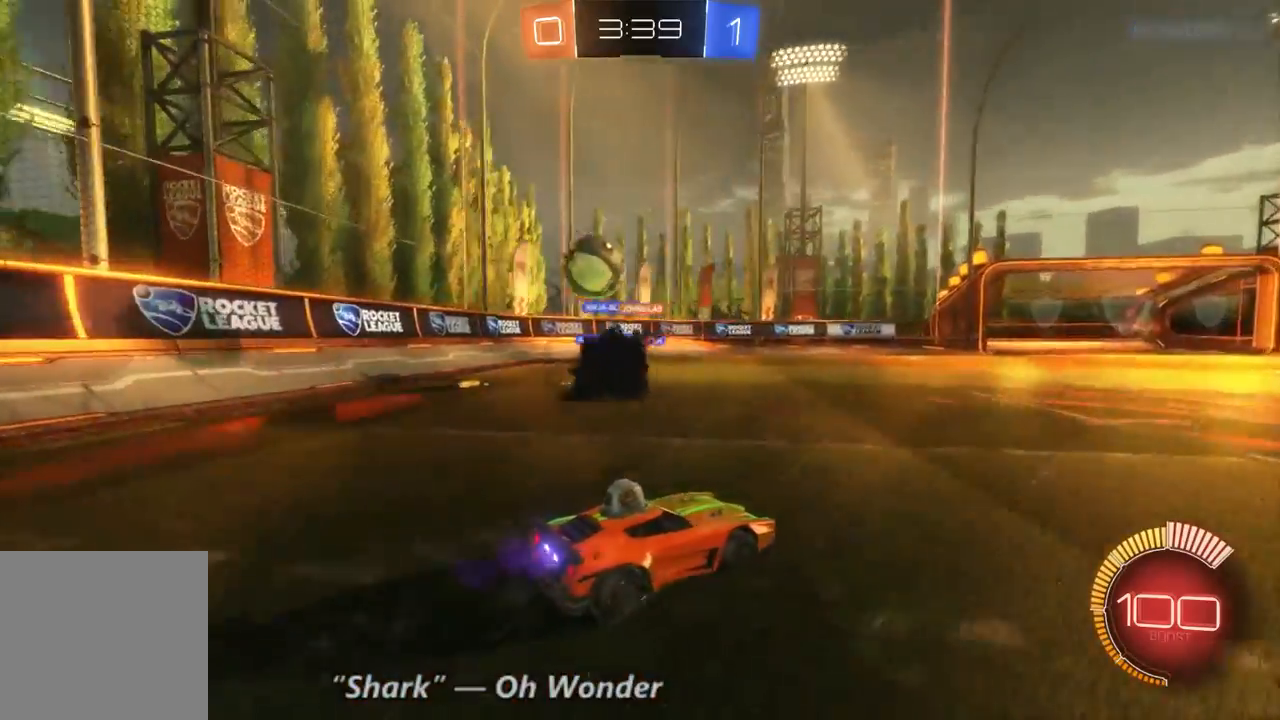
{"buttons": ["R2"], "left_stick": "center", "right_stick": "center", "events": []}
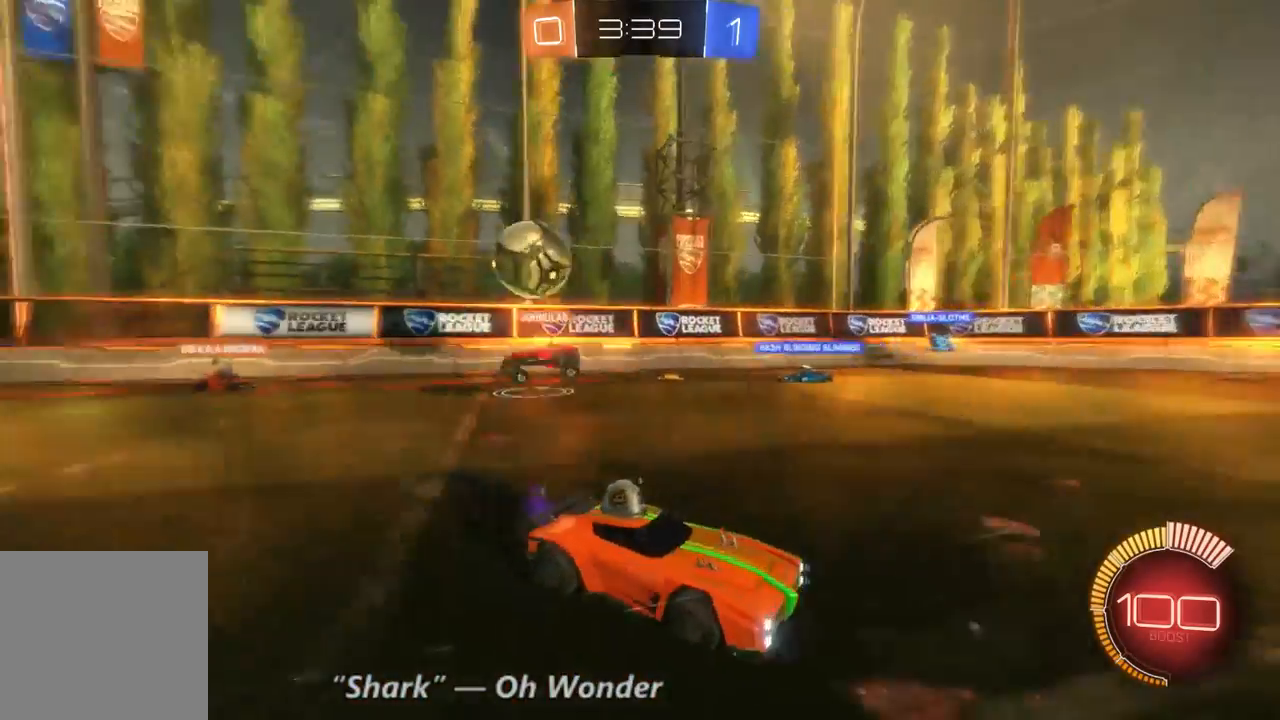
{"buttons": ["R2"], "left_stick": "center", "right_stick": "center", "events": []}
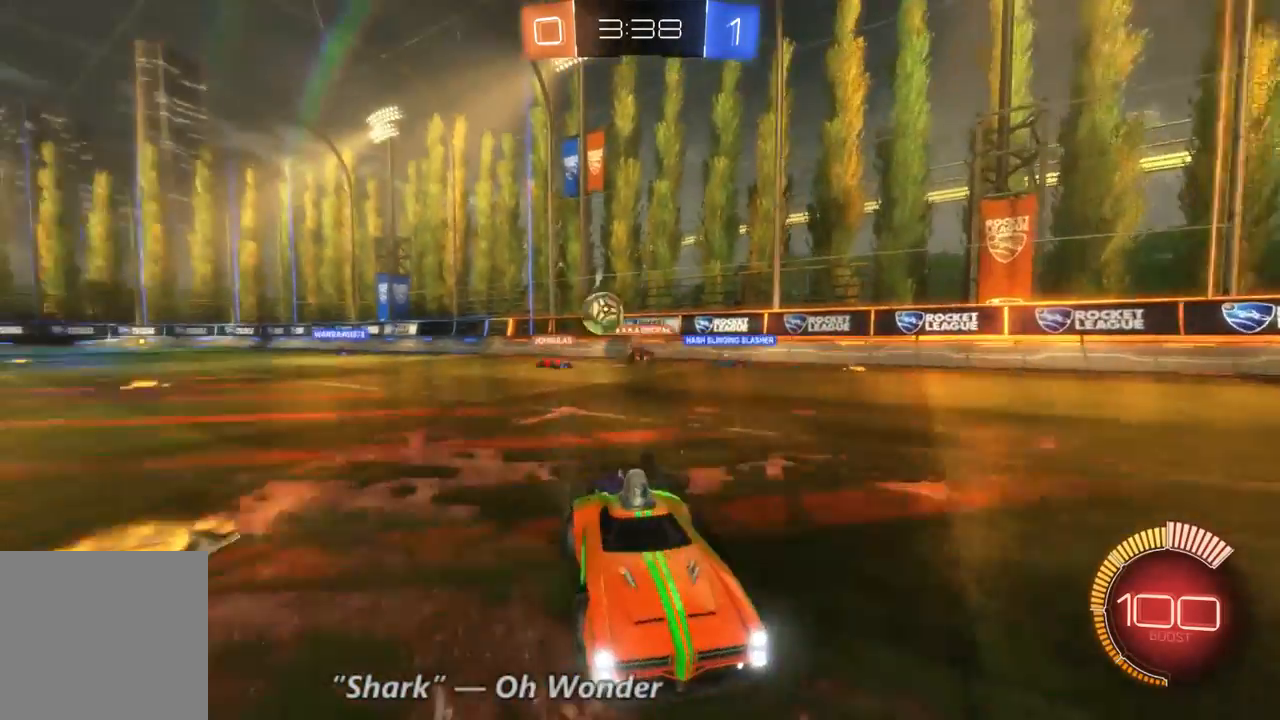
{"buttons": ["R2"], "left_stick": "center", "right_stick": "center", "events": []}
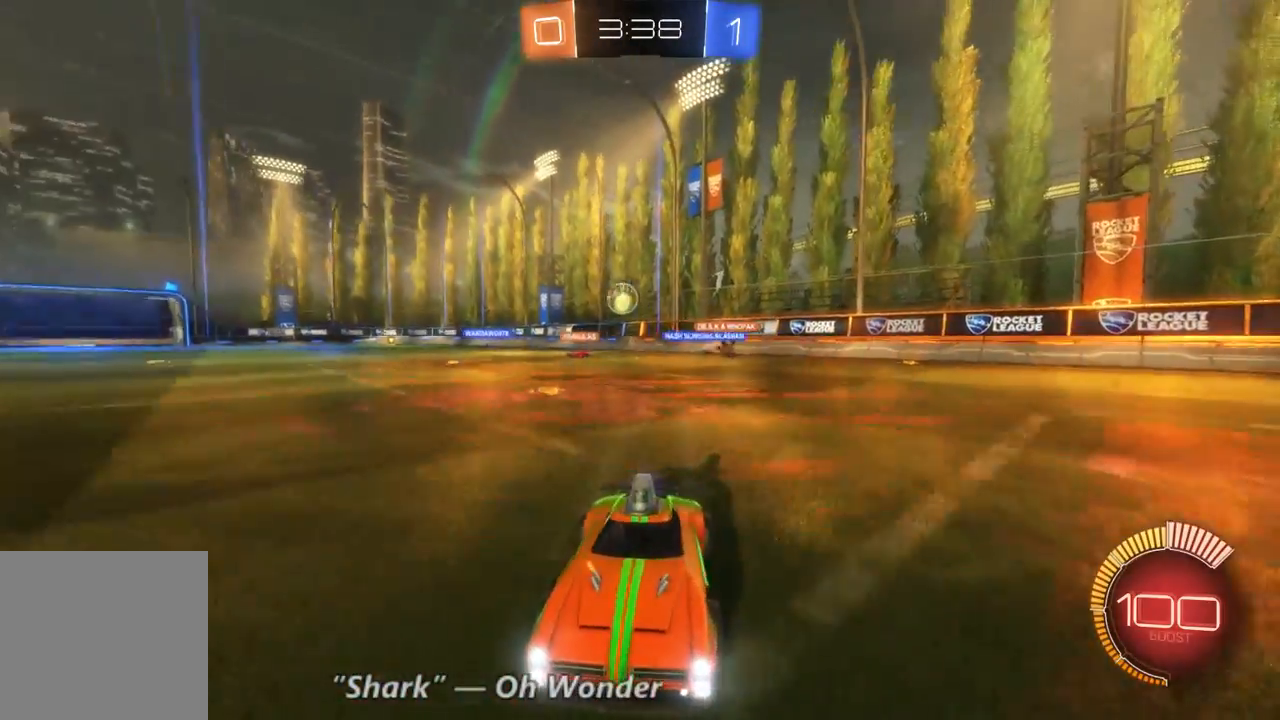
{"buttons": ["R2"], "left_stick": "left", "right_stick": "center", "events": [[167, "left_stick", "left"]]}
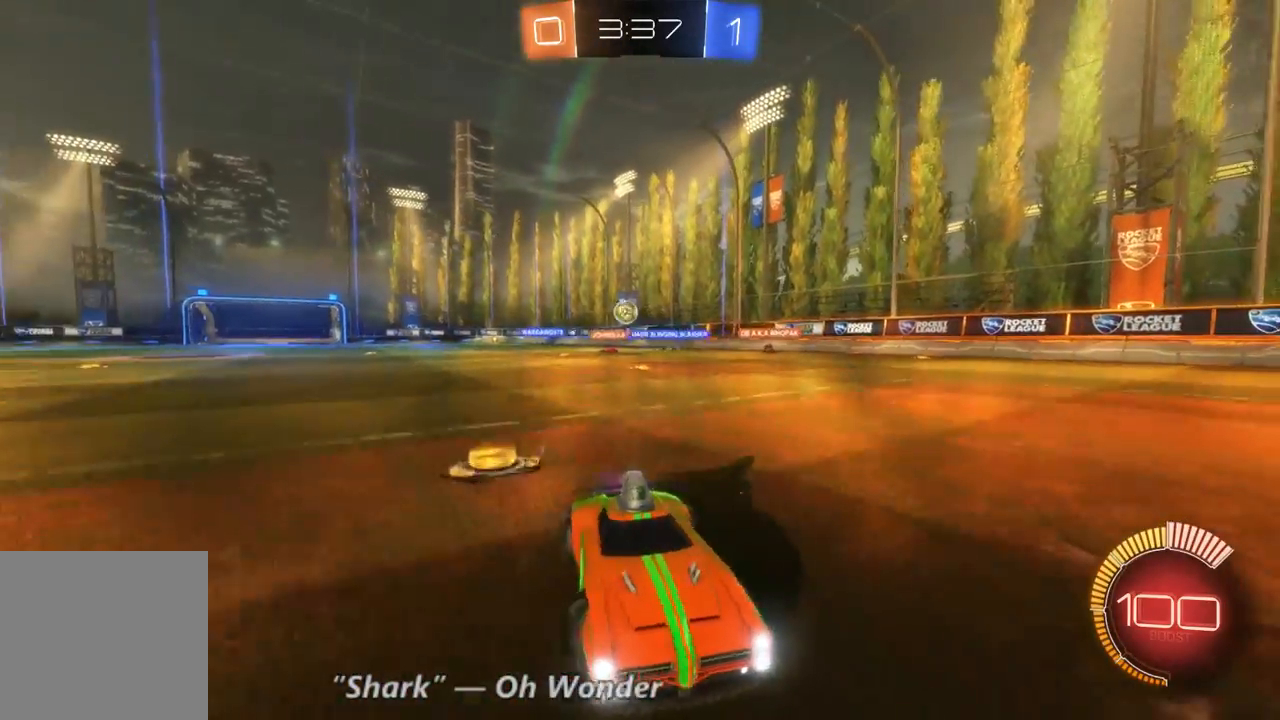
{"buttons": ["L1", "R2"], "left_stick": "right", "right_stick": "center", "events": [[200, "left_stick", "right"], [333, "L1", "down"]]}
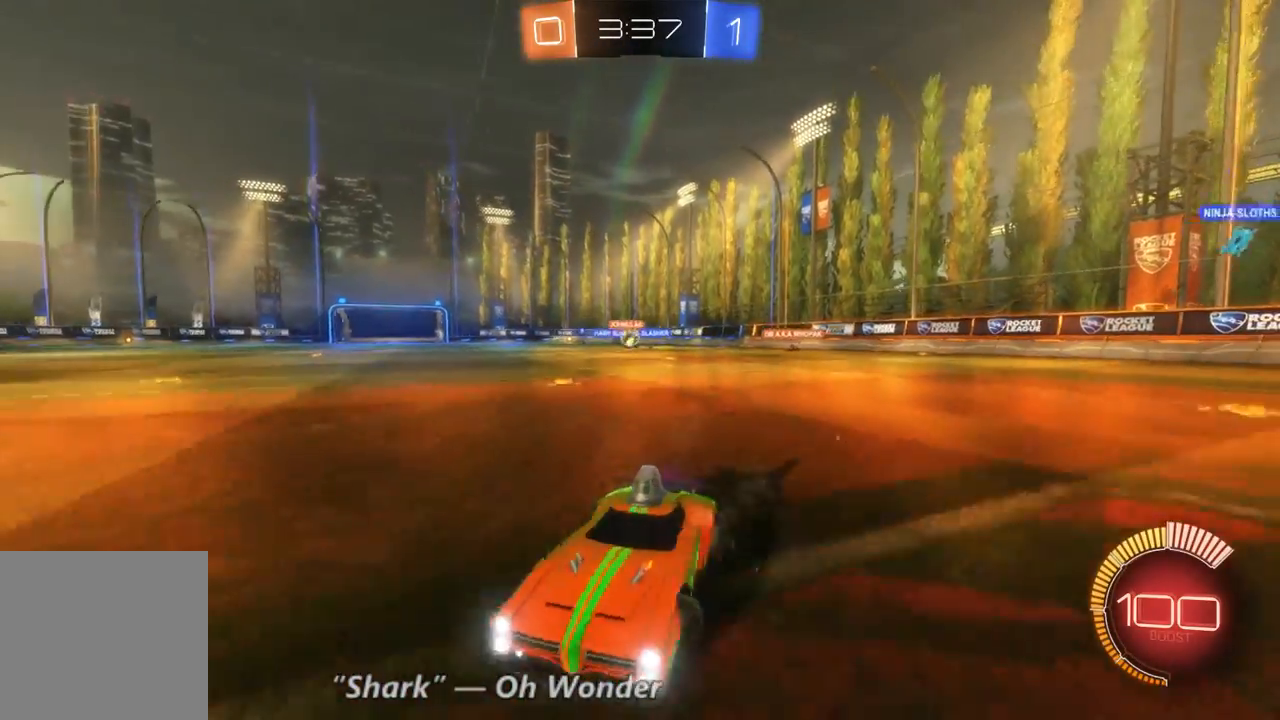
{"buttons": ["R2"], "left_stick": "right", "right_stick": "center", "events": [[400, "L1", "up"]]}
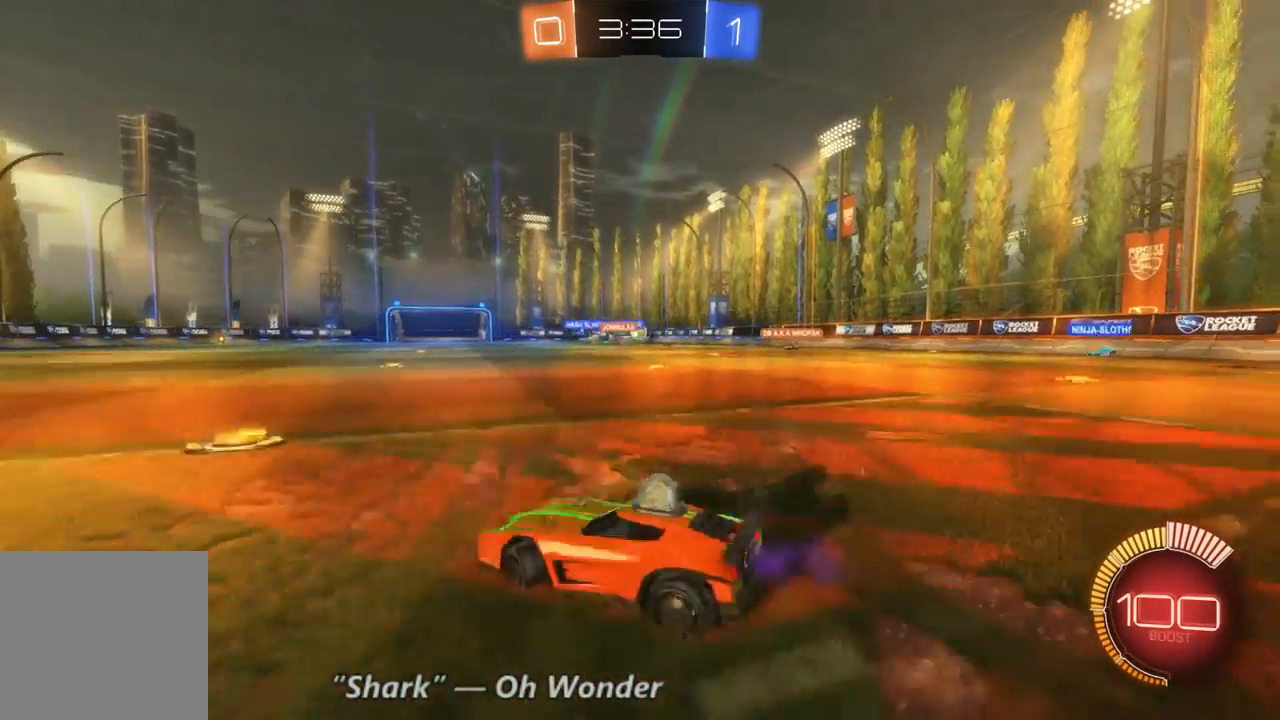
{"buttons": ["R2"], "left_stick": "center", "right_stick": "center", "events": [[267, "left_stick", "center"]]}
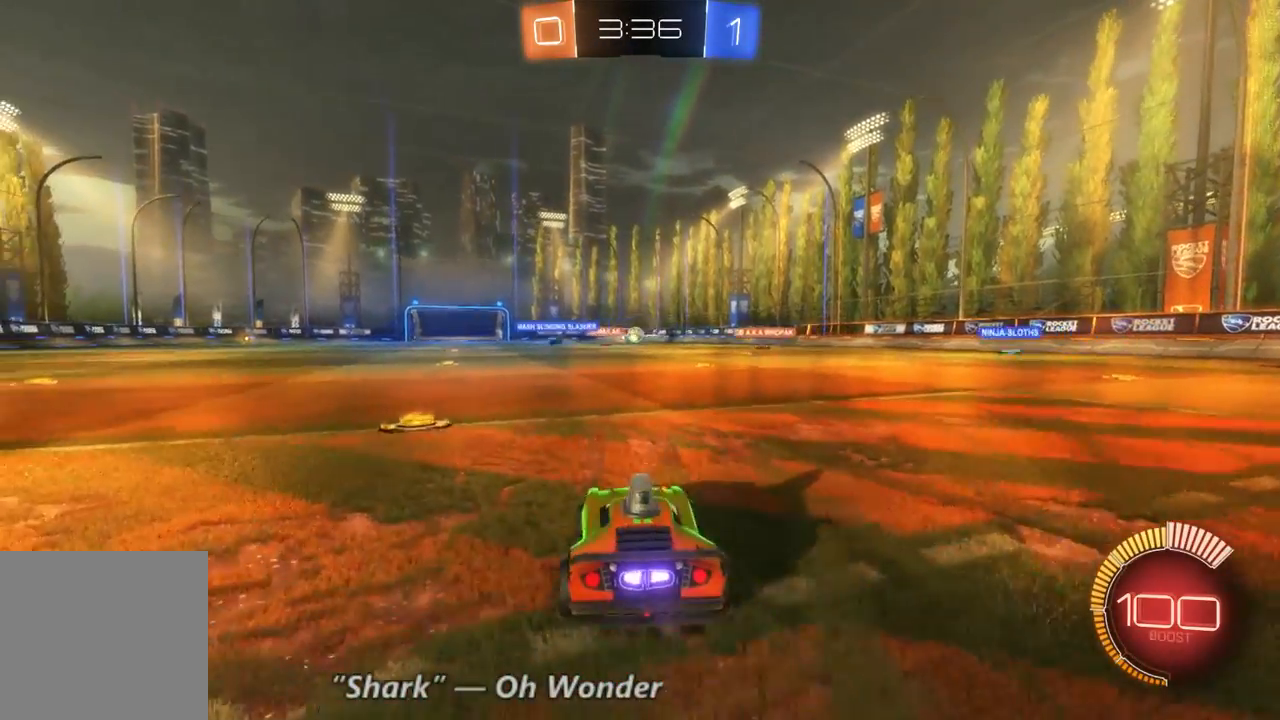
{"buttons": ["R2"], "left_stick": "left", "right_stick": "center", "events": [[400, "left_stick", "left"]]}
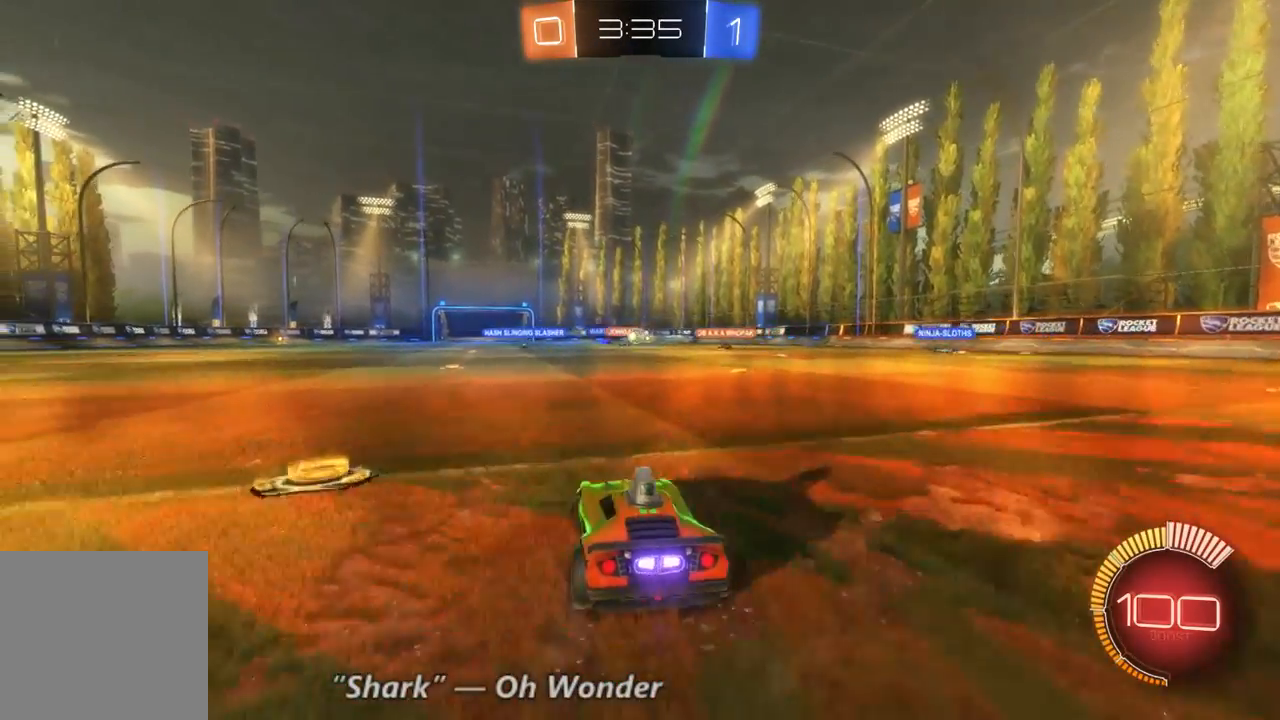
{"buttons": ["R2"], "left_stick": "right", "right_stick": "center", "events": [[67, "left_stick", "center"], [167, "left_stick", "right"]]}
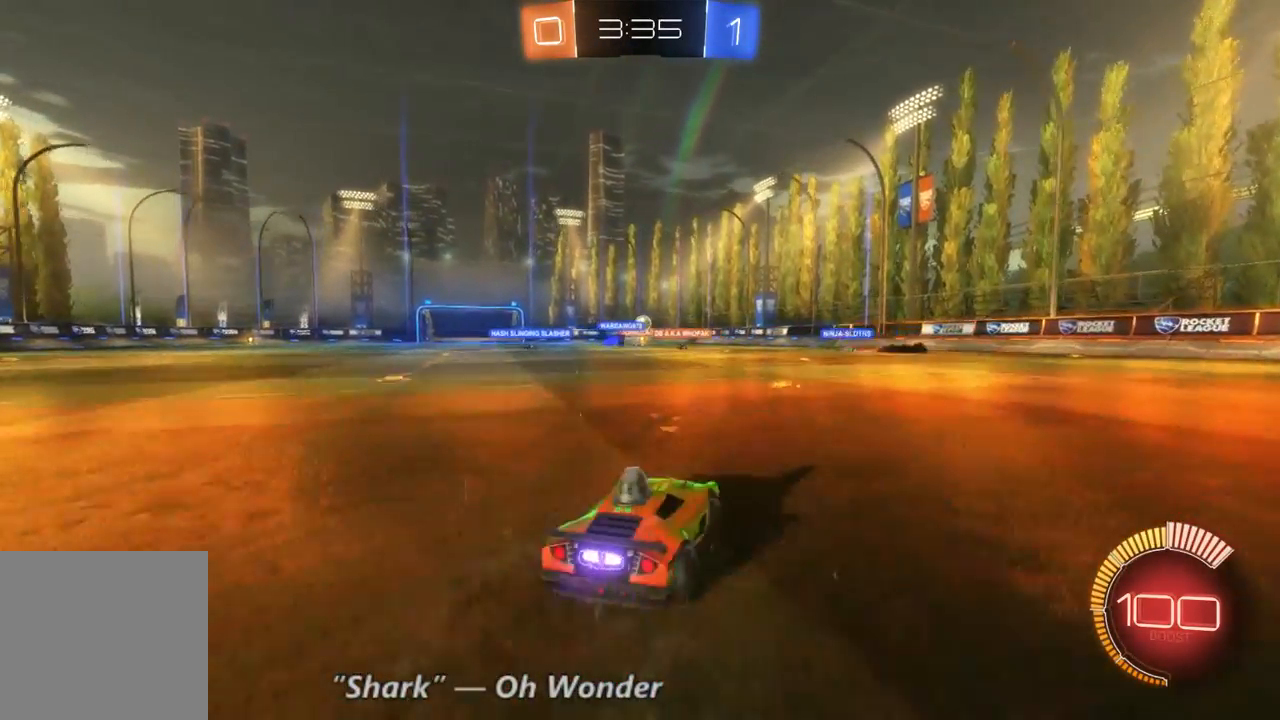
{"buttons": ["R2"], "left_stick": "left", "right_stick": "center", "events": [[200, "left_stick", "left"]]}
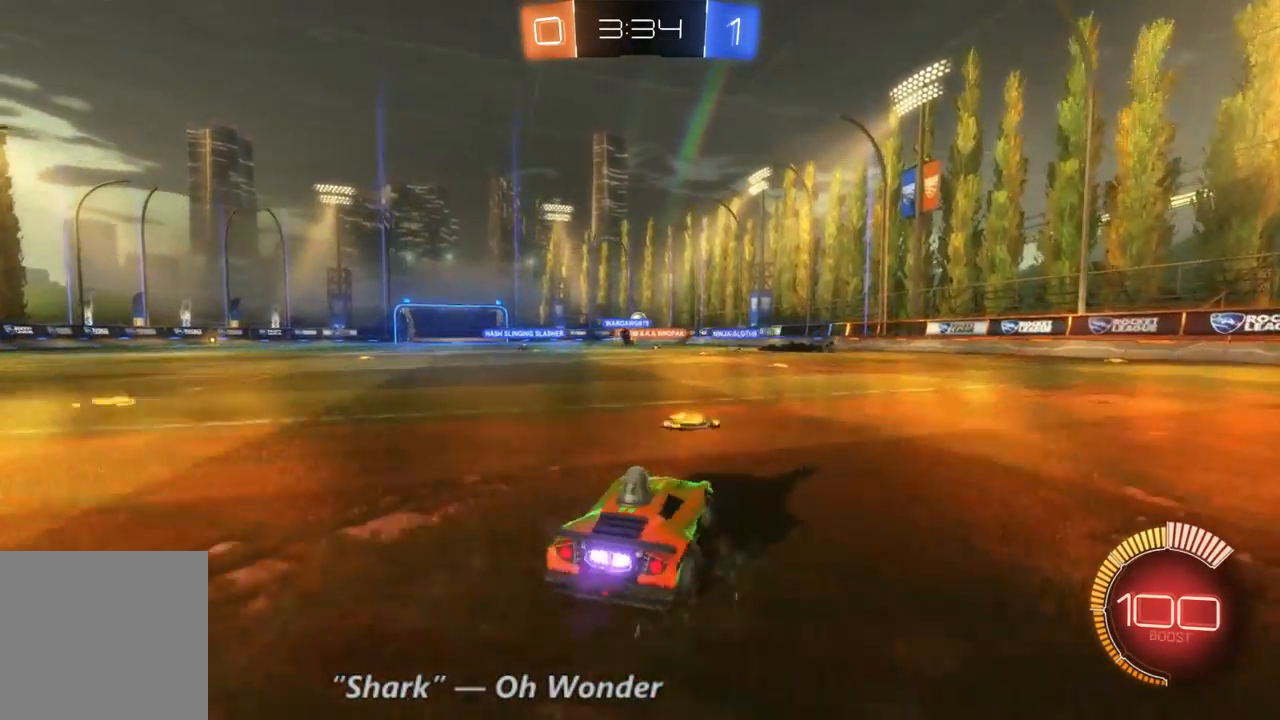
{"buttons": ["R2"], "left_stick": "center", "right_stick": "center", "events": [[200, "left_stick", "center"]]}
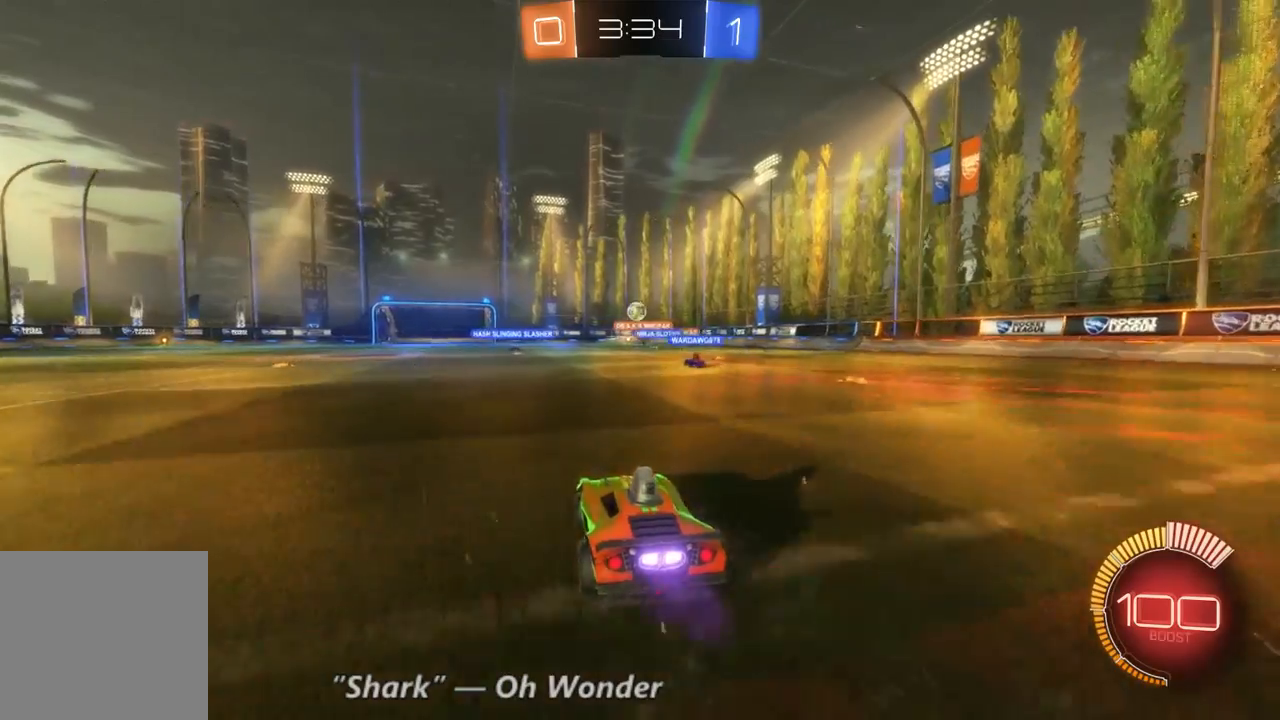
{"buttons": ["R2"], "left_stick": "left", "right_stick": "center", "events": [[100, "left_stick", "right"], [367, "left_stick", "left"]]}
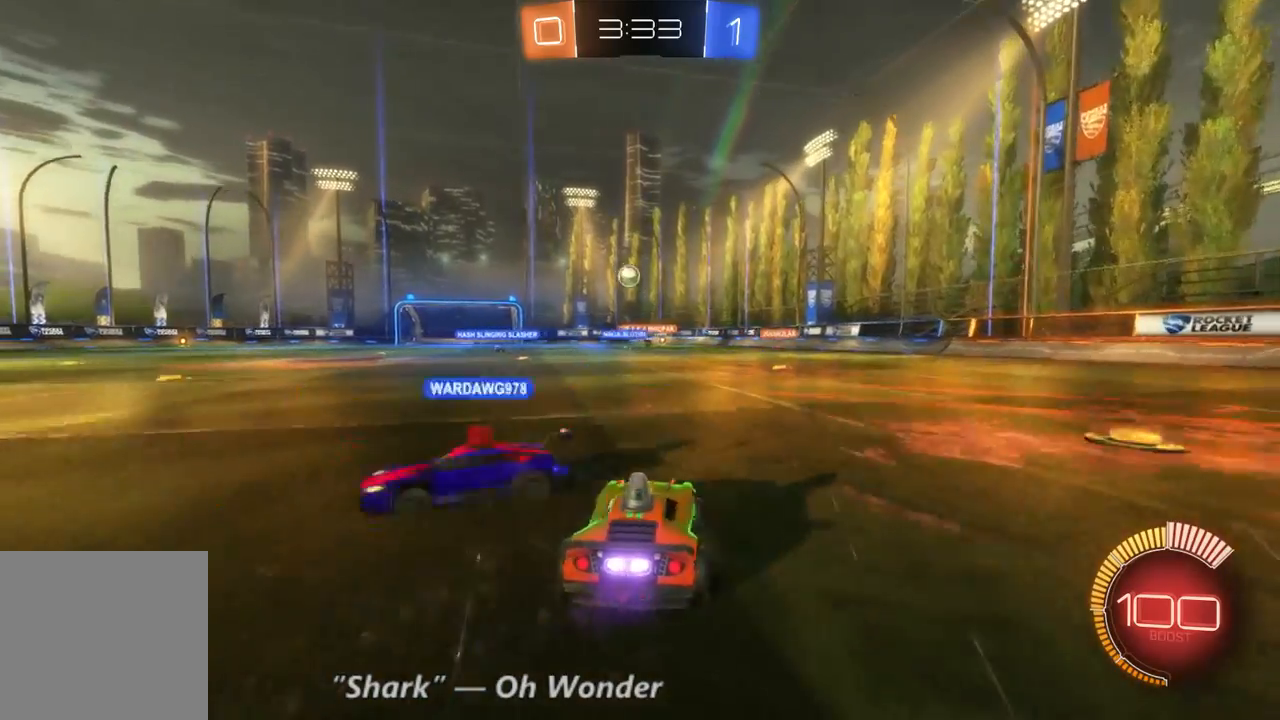
{"buttons": ["R2"], "left_stick": "left", "right_stick": "center", "events": [[100, "left_stick", "down-right"], [267, "left_stick", "left"]]}
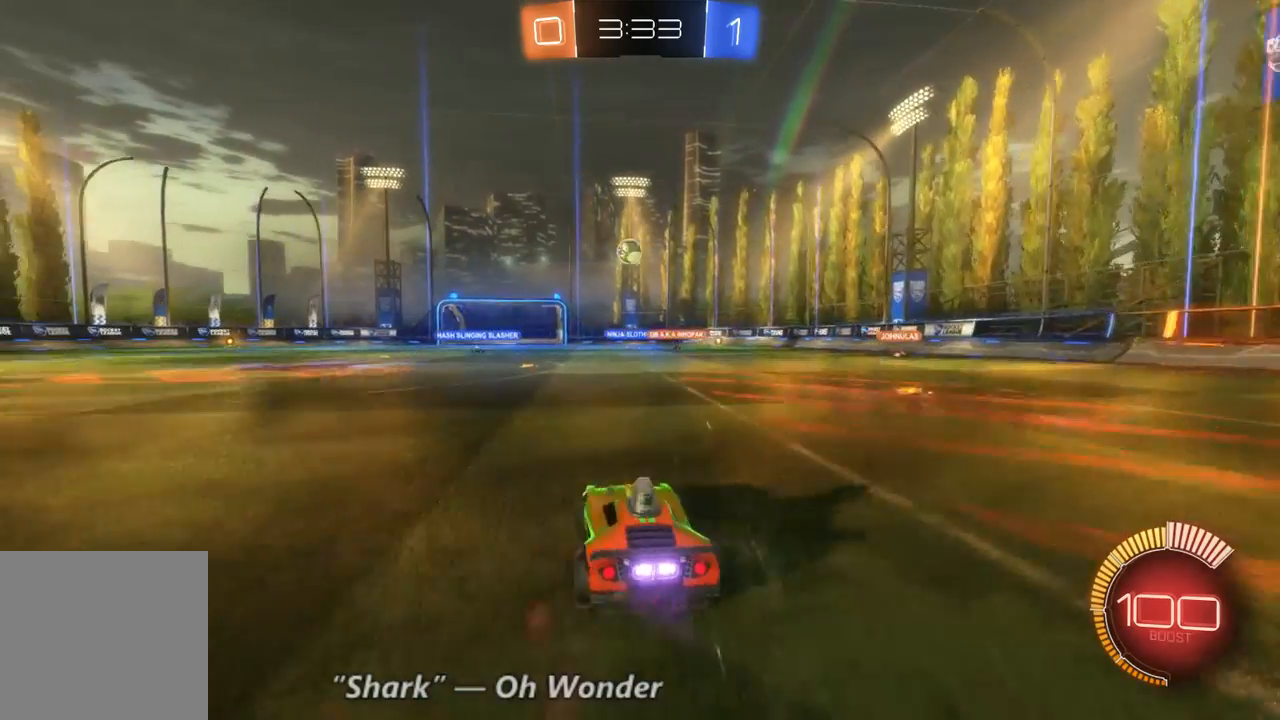
{"buttons": ["R2"], "left_stick": "left", "right_stick": "center", "events": [[167, "left_stick", "center"], [300, "left_stick", "left"]]}
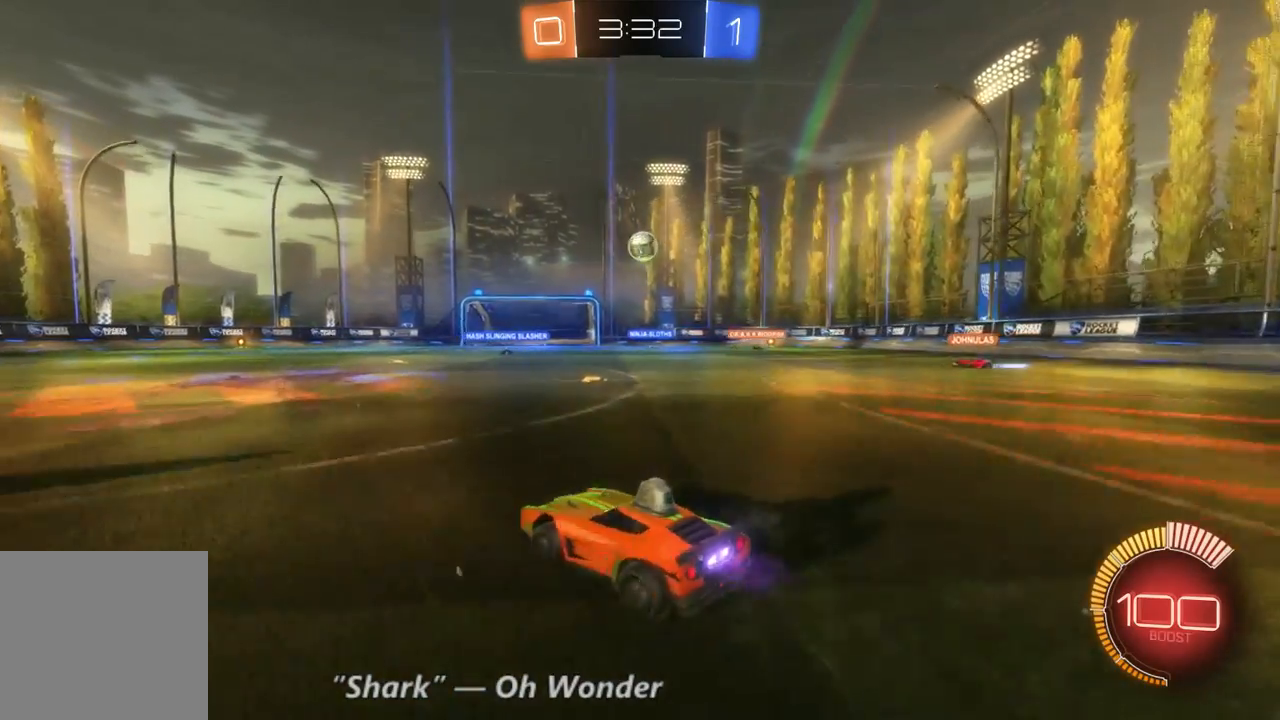
{"buttons": ["R2"], "left_stick": "left", "right_stick": "center", "events": []}
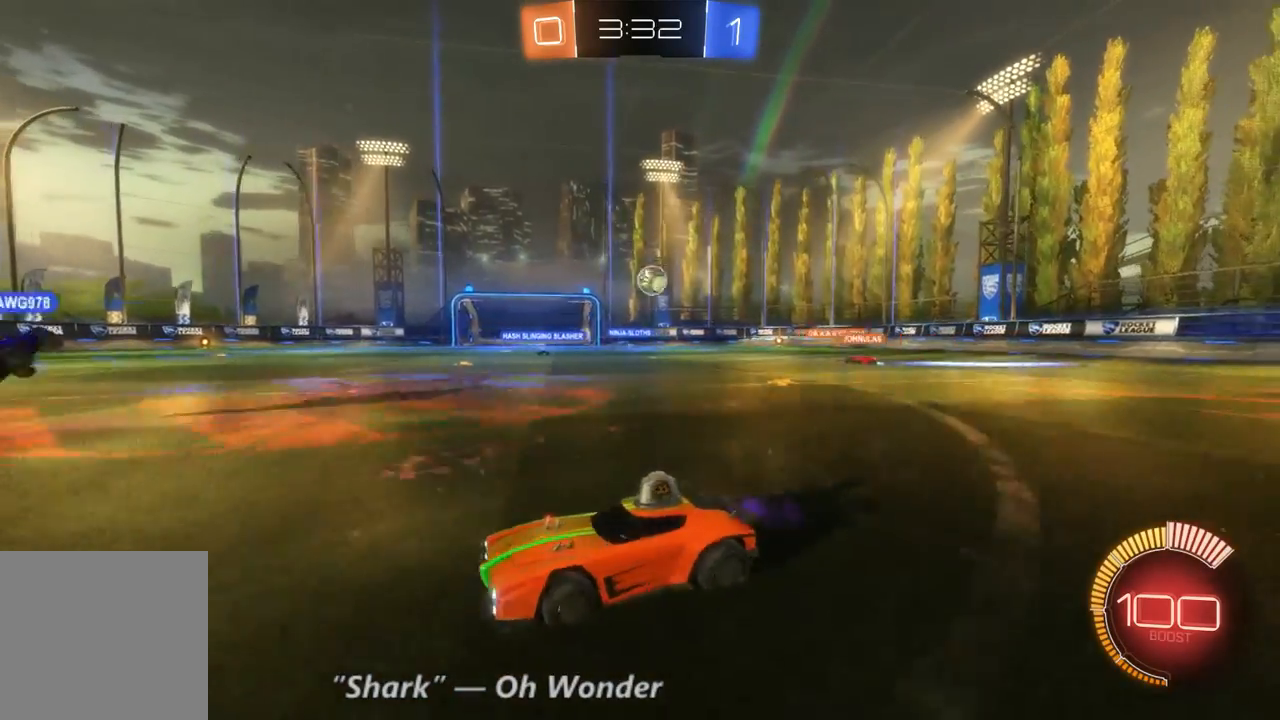
{"buttons": ["R2"], "left_stick": "left", "right_stick": "center", "events": []}
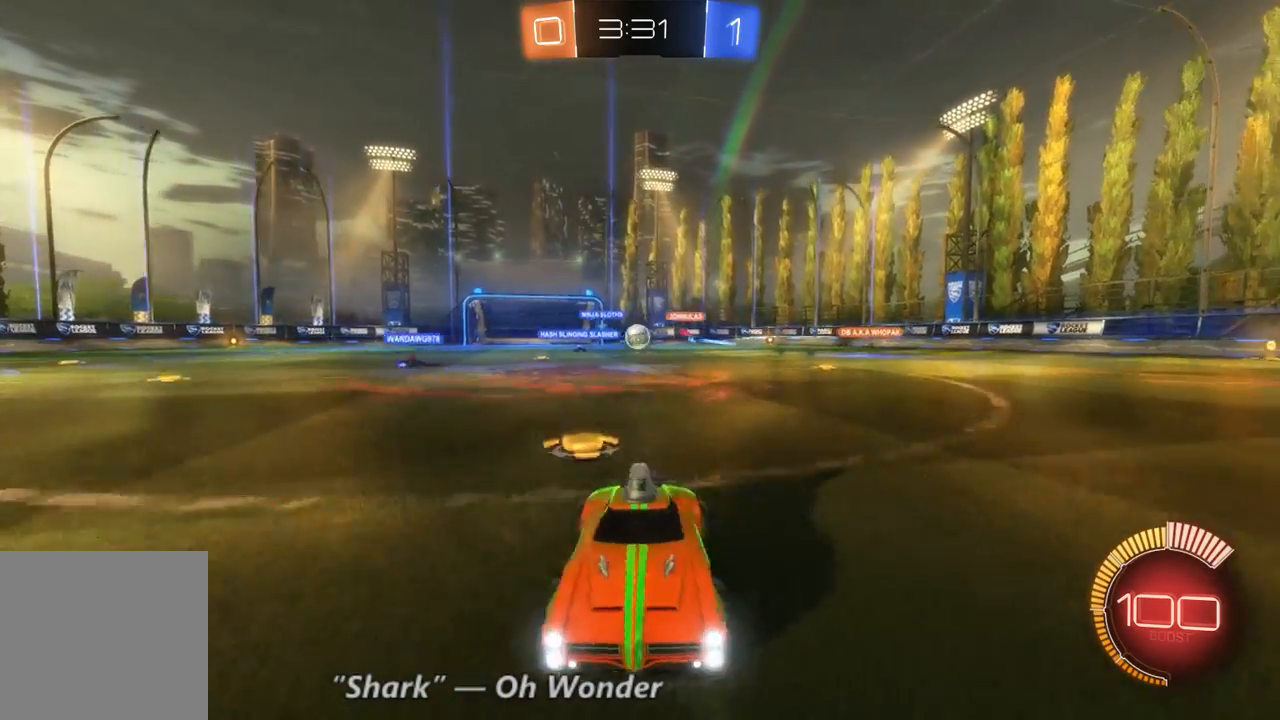
{"buttons": ["R2"], "left_stick": "right", "right_stick": "center", "events": [[200, "left_stick", "center"], [433, "left_stick", "right"]]}
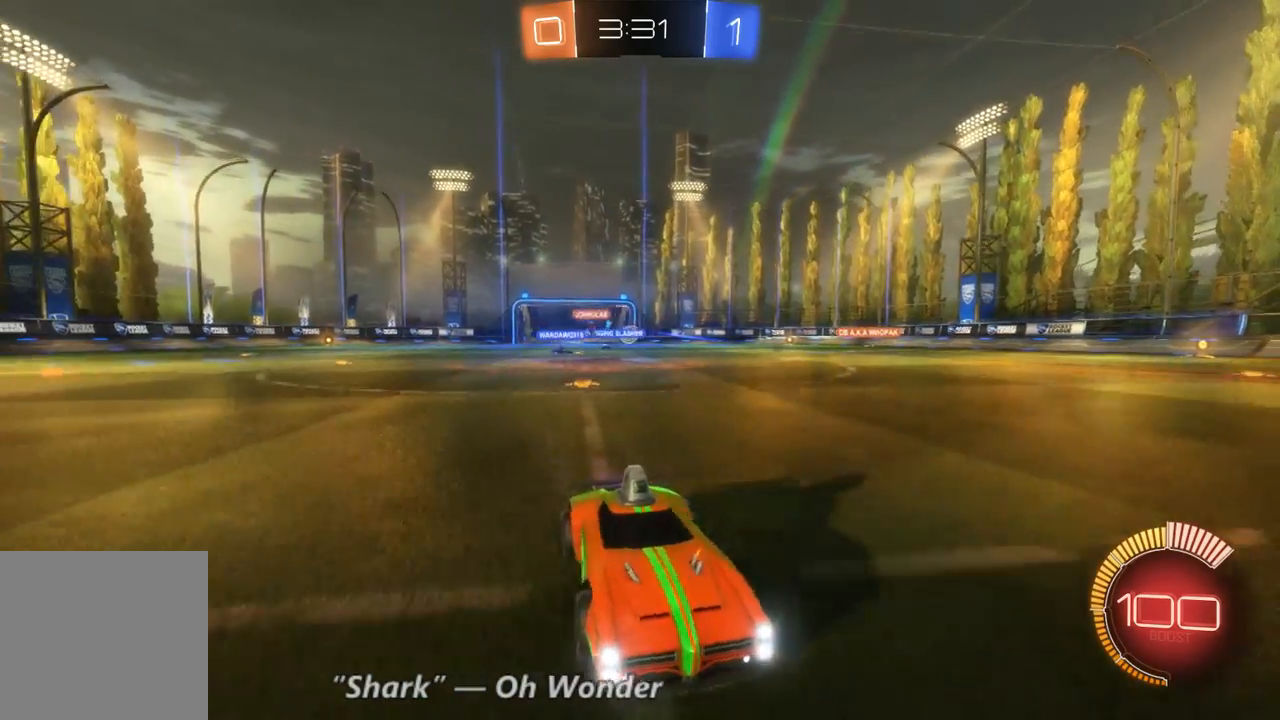
{"buttons": ["R2"], "left_stick": "right", "right_stick": "center", "events": []}
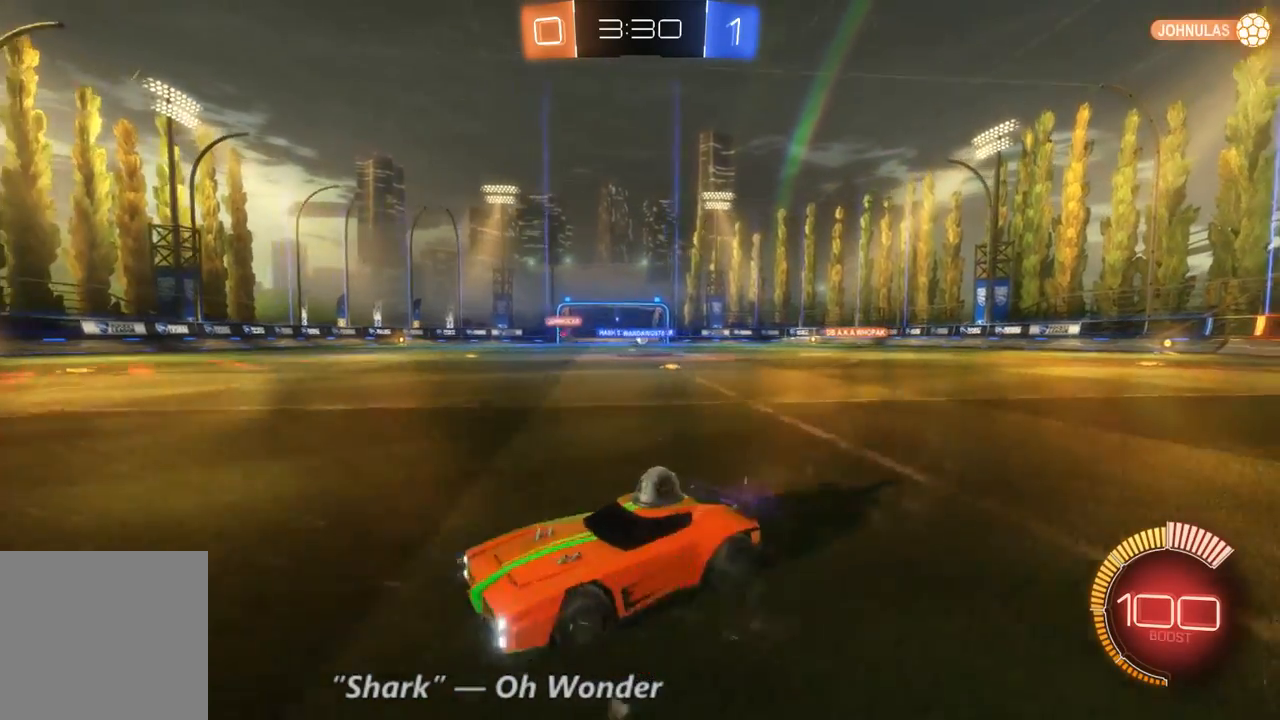
{"buttons": ["R2"], "left_stick": "right", "right_stick": "center", "events": []}
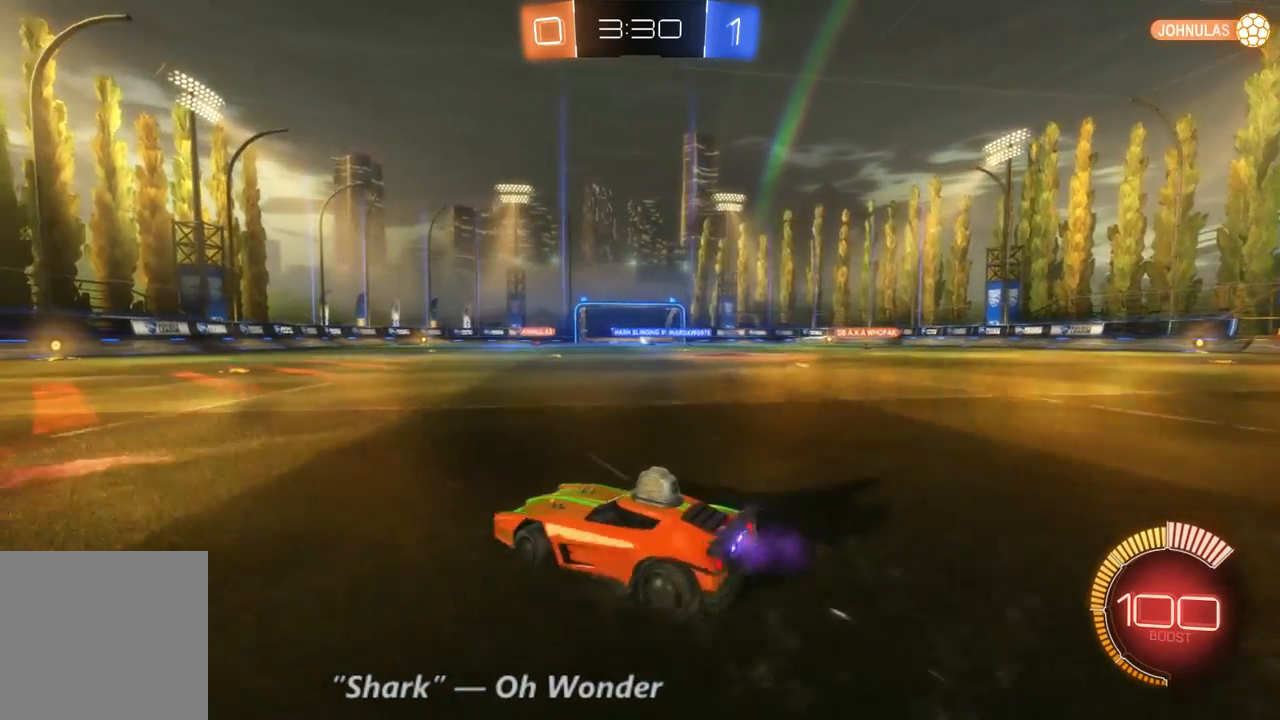
{"buttons": [], "left_stick": "center", "right_stick": "center", "events": [[100, "R2", "up"], [100, "left_stick", "center"], [233, "DPAD_LEFT", "down"], [300, "DPAD_LEFT", "up"], [400, "DPAD_UP", "down"], [467, "DPAD_UP", "up"]]}
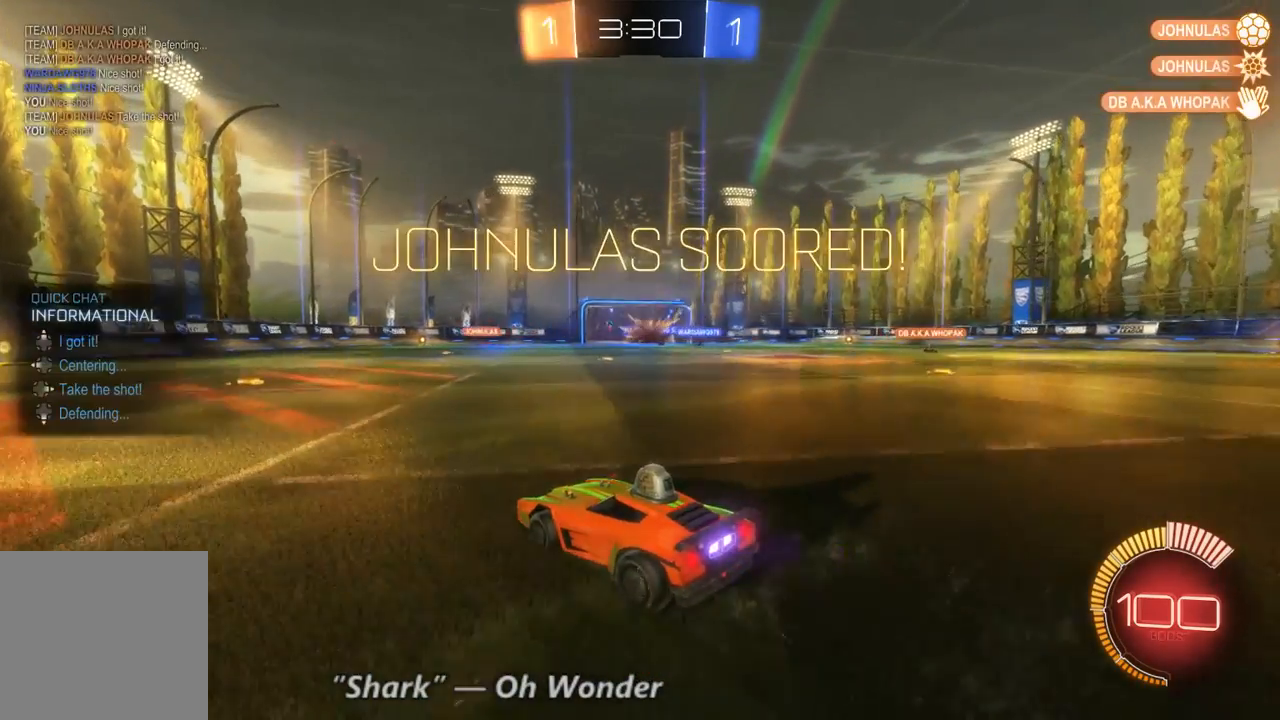
{"buttons": [], "left_stick": "center", "right_stick": "center", "events": []}
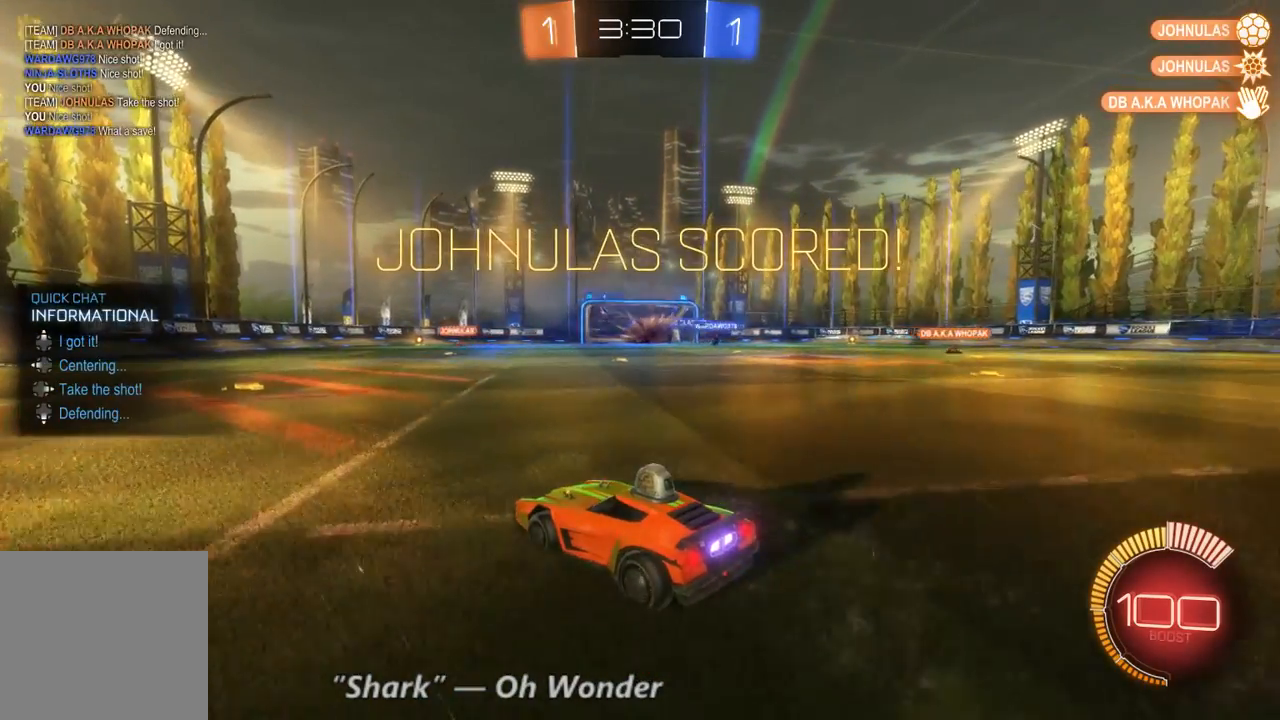
{"buttons": [], "left_stick": "center", "right_stick": "center", "events": []}
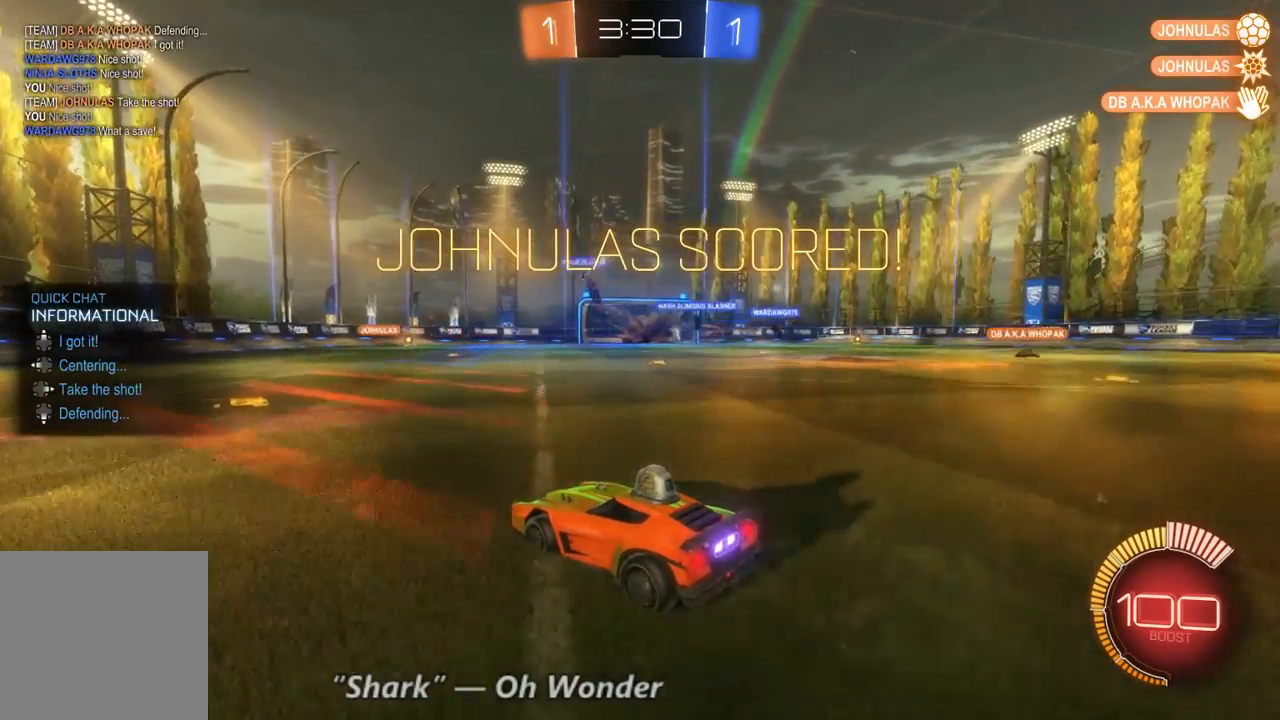
{"buttons": [], "left_stick": "center", "right_stick": "center", "events": []}
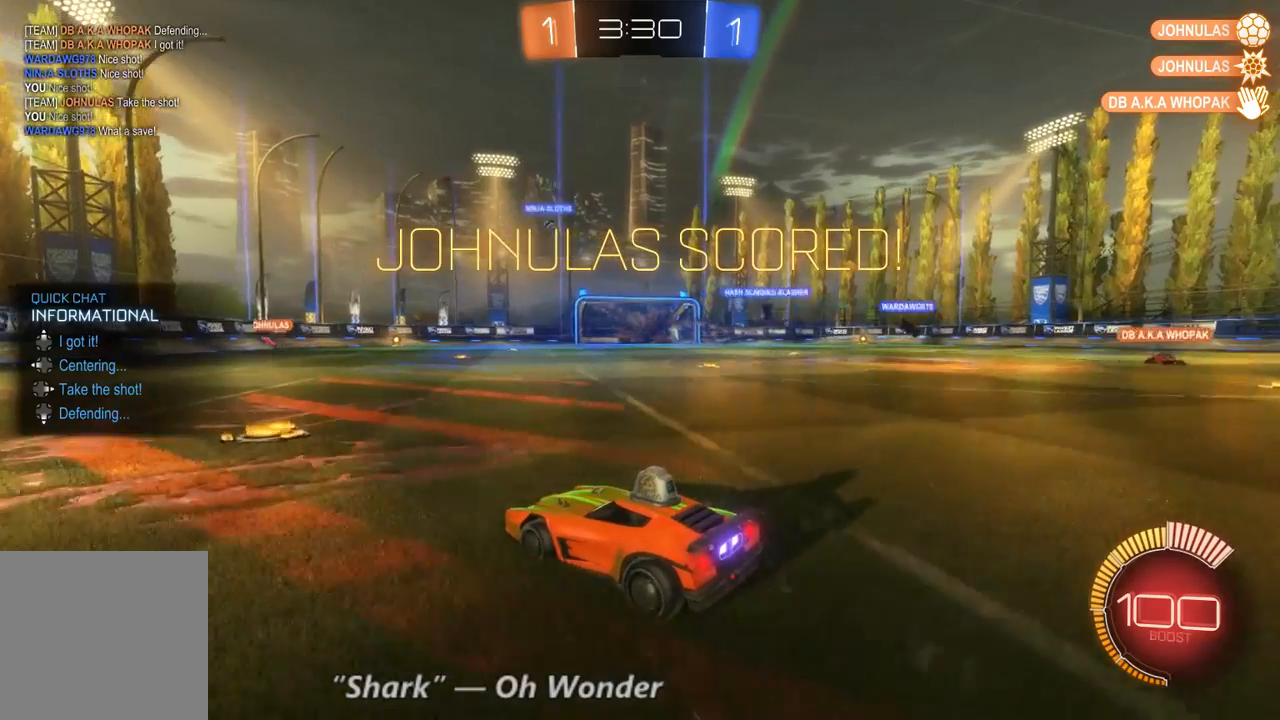
{"buttons": ["DPAD_LEFT"], "left_stick": "center", "right_stick": "center", "events": [[500, "DPAD_LEFT", "down"]]}
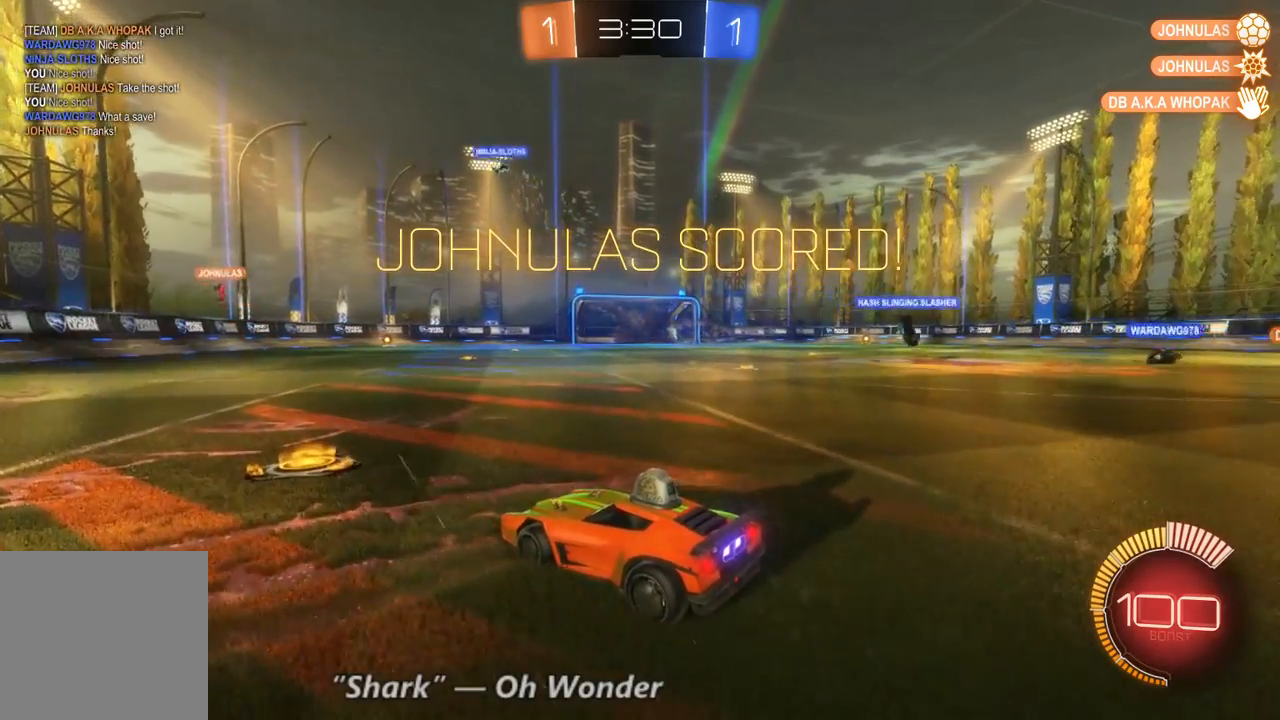
{"buttons": [], "left_stick": "center", "right_stick": "center", "events": [[100, "DPAD_LEFT", "up"], [167, "DPAD_LEFT", "down"], [267, "DPAD_LEFT", "up"]]}